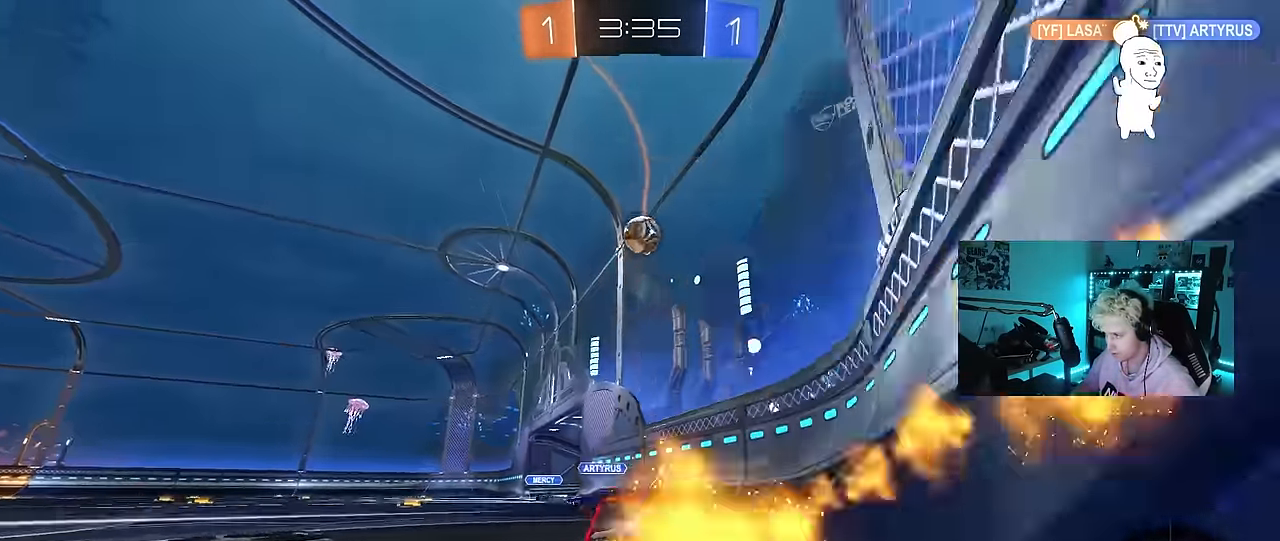
Gameplay with keyboard and mouse; each line is a JSON object with the keys and mouse buttons held at the frame after it. "events" lists presses ("down") and releases ("up") of "1", "2", "3", "4", "5", "a", "alt", "c", "caps_lock", "ctrl", "d", "e", "f", "g", "q", "r", "s", "shift", "space", "t", "tab", "v", "w", "x", "z", "mouse_left", "mouse_wheel" and "mouse_right" between this image and that frame as [ms after this image, input, new state], when the widget could be followed in between. "mouse_left", "mouse_wheel", "mouse_right" = the "left", "wheel", "right" buttons of the "mouse" list. No other keys are recorded. "wheel" means that the mouse wheel is clicked or scrolled. "mouse_move" is the direction in which the mouse moves at that frame (one of eight, or "still"), when it could be read.
{"keys": [], "mouse": [], "mouse_move": "down-left", "events": [[67, "mouse_left", "up"], [250, "d", "down"], [283, "d", "up"], [283, "w", "up"], [333, "a", "down"], [333, "mouse_right", "down"], [383, "s", "down"], [433, "a", "up"], [433, "d", "down"], [483, "d", "up"], [483, "mouse_right", "up"], [483, "s", "up"]]}
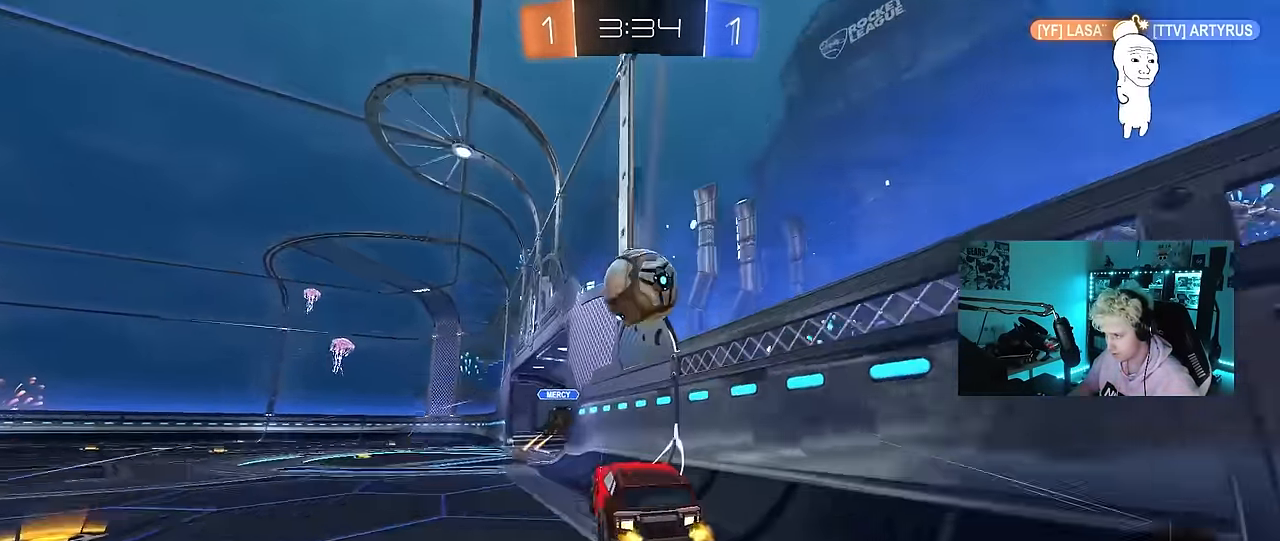
{"keys": ["a", "s", "shift"], "mouse": [], "mouse_move": "still", "events": [[67, "a", "down"], [67, "shift", "down"], [117, "w", "down"], [217, "mouse_right", "down"], [267, "s", "down"], [317, "w", "up"], [400, "mouse_right", "up"]]}
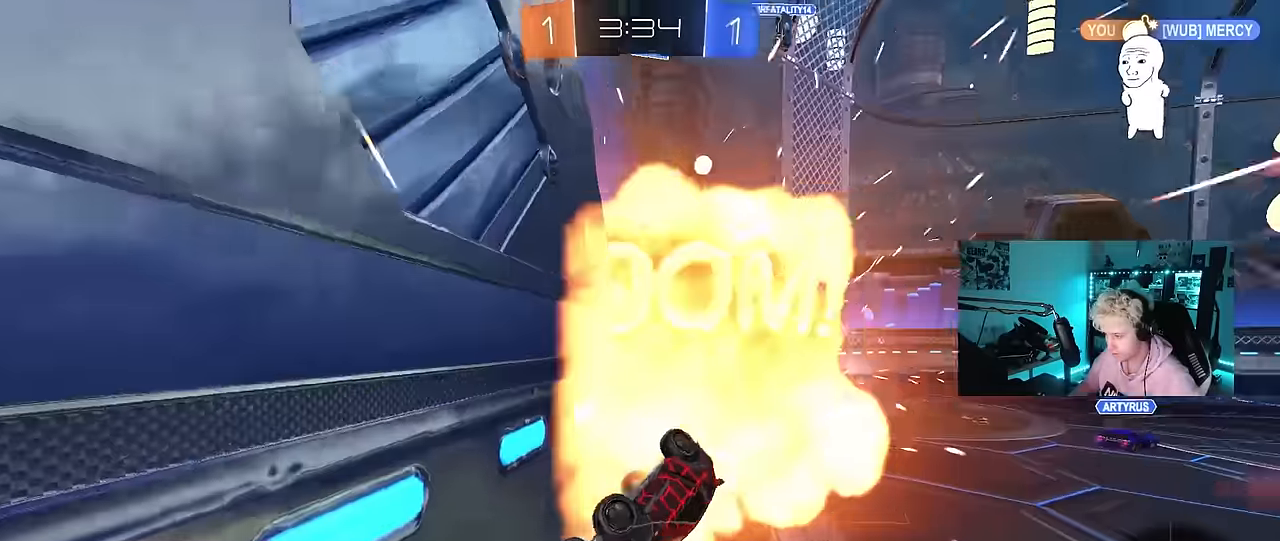
{"keys": ["d", "shift", "w"], "mouse": [], "mouse_move": "still", "events": [[83, "s", "up"], [367, "shift", "up"], [367, "w", "down"], [467, "a", "up"], [467, "d", "down"], [467, "shift", "down"]]}
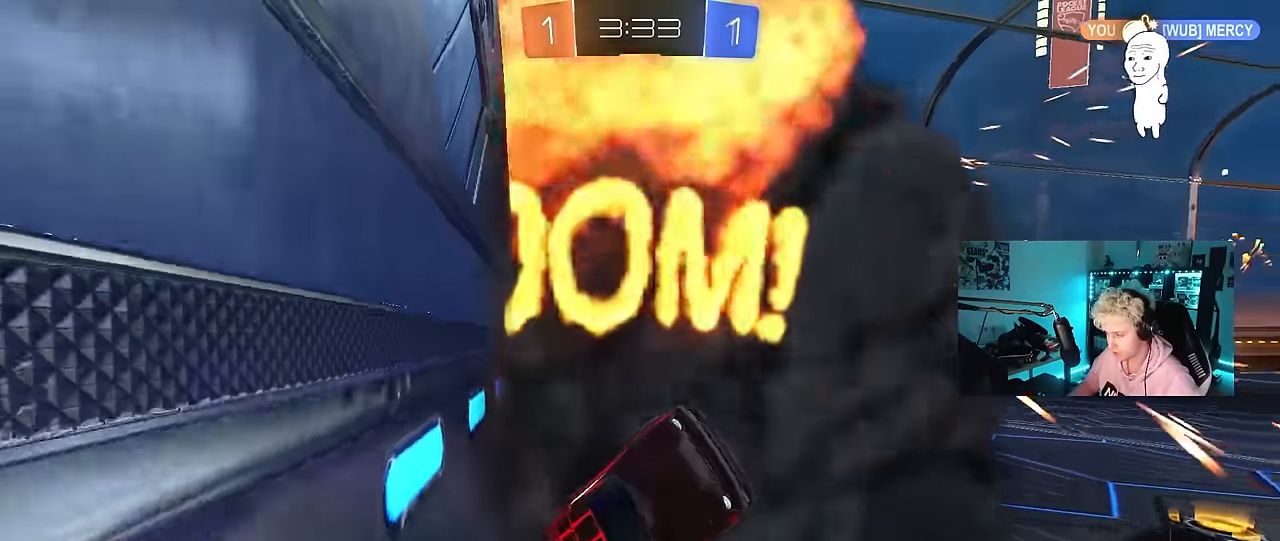
{"keys": ["d", "w"], "mouse": [], "mouse_move": "still", "events": [[50, "d", "up"], [100, "a", "down"], [300, "shift", "up"], [333, "a", "up"], [433, "d", "down"]]}
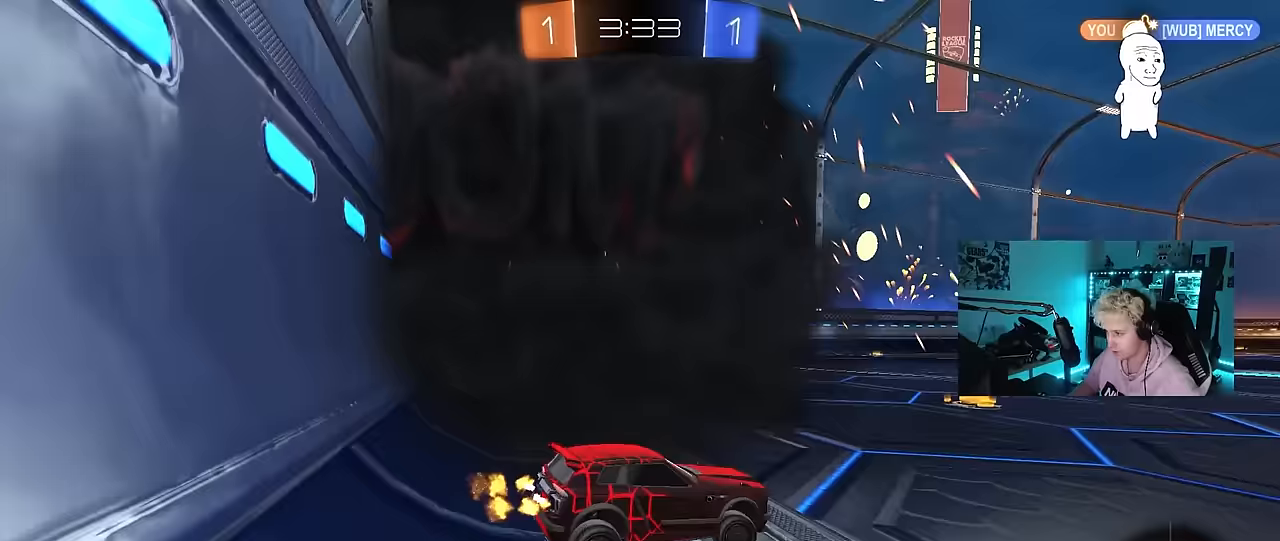
{"keys": ["w"], "mouse": ["left"], "mouse_move": "still", "events": [[33, "a", "down"], [33, "d", "up"], [350, "a", "up"], [350, "mouse_left", "down"]]}
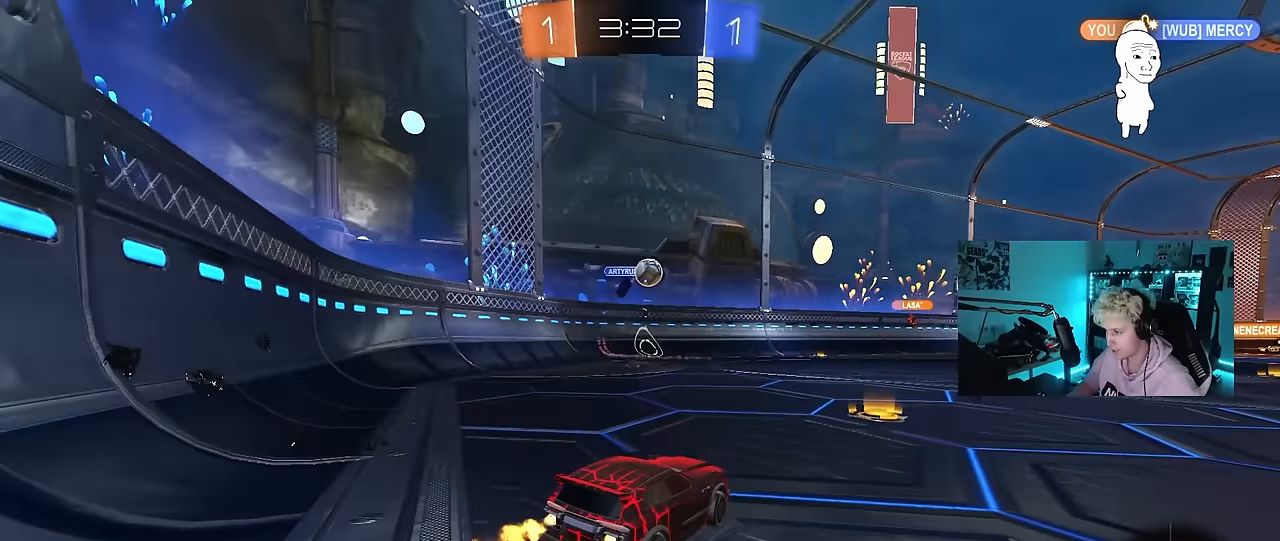
{"keys": ["d", "w"], "mouse": ["left", "right"], "mouse_move": "still", "events": [[50, "d", "down"], [183, "d", "up"], [317, "a", "down"], [417, "a", "up"], [417, "mouse_right", "down"], [467, "d", "down"]]}
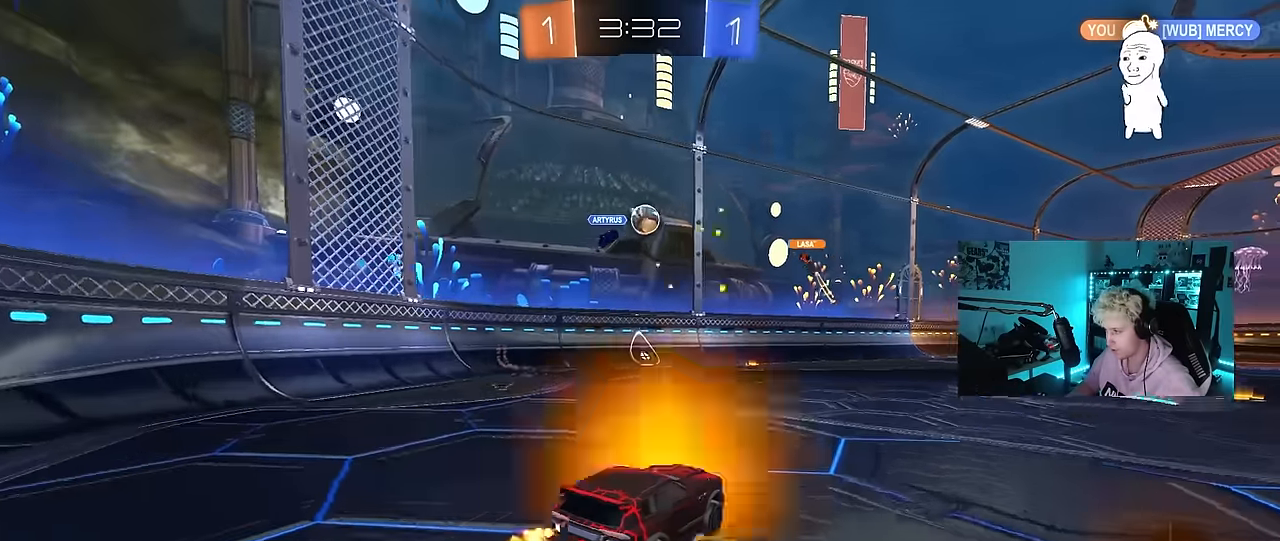
{"keys": ["d", "shift"], "mouse": [], "mouse_move": "still", "events": [[17, "mouse_right", "up"], [17, "shift", "down"], [50, "mouse_right", "down"], [50, "s", "down"], [50, "w", "up"], [283, "mouse_right", "up"], [433, "s", "up"], [483, "mouse_left", "up"]]}
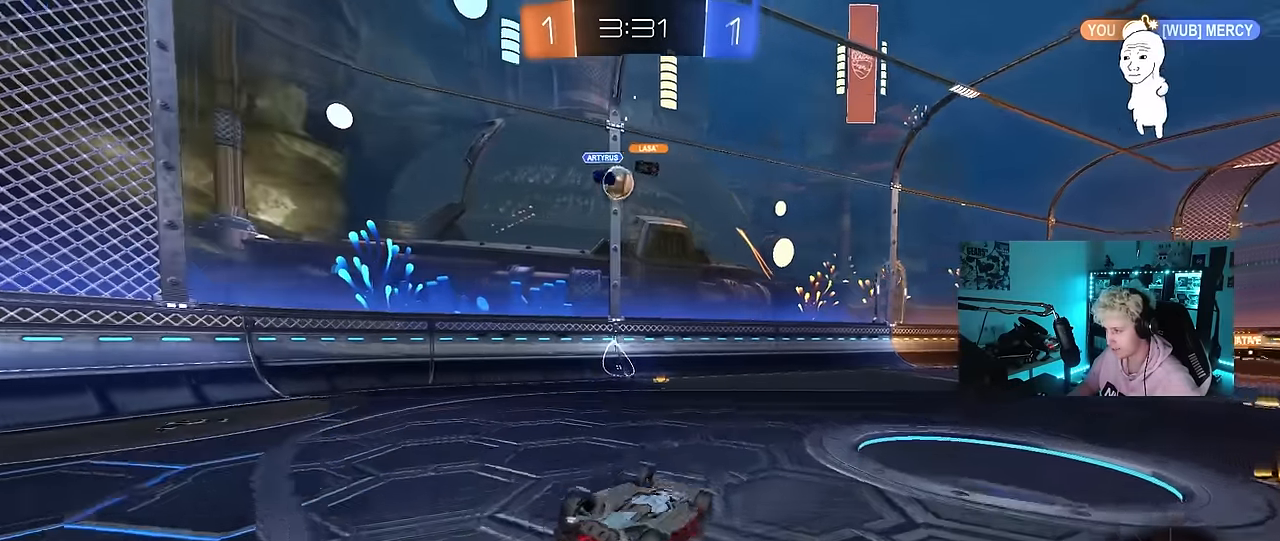
{"keys": [], "mouse": [], "mouse_move": "still", "events": [[117, "space", "down"], [217, "s", "down"], [300, "s", "up"], [300, "space", "up"], [350, "shift", "up"], [400, "d", "up"]]}
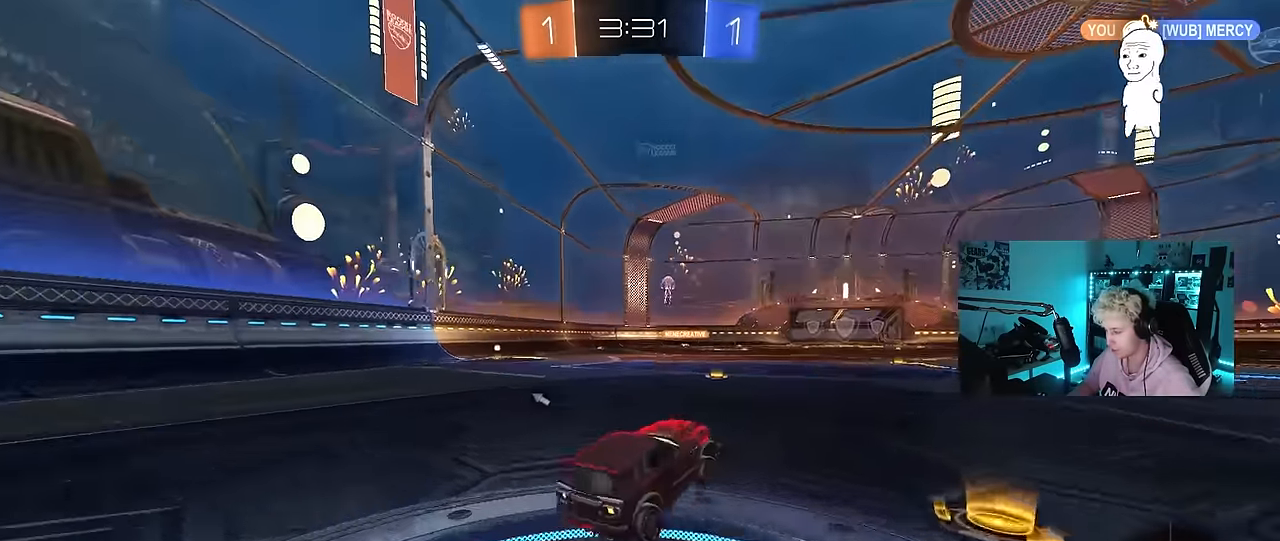
{"keys": ["w"], "mouse": [], "mouse_move": "still", "events": [[83, "w", "down"], [133, "a", "down"], [317, "a", "up"], [367, "a", "down"], [467, "a", "up"]]}
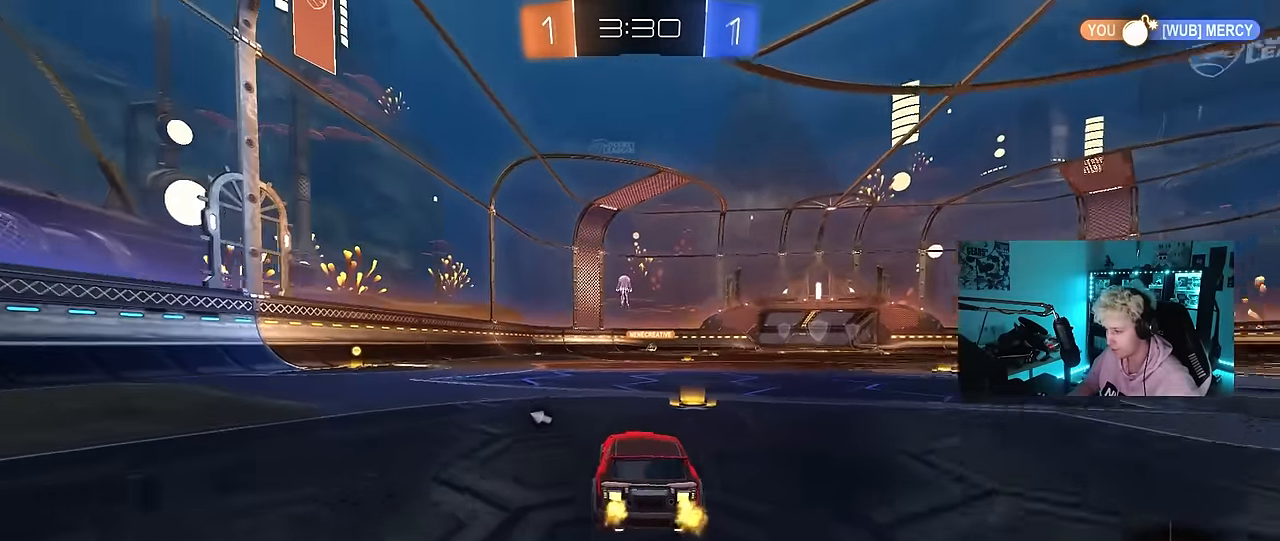
{"keys": ["a", "shift", "w"], "mouse": ["left", "right"], "mouse_move": "still", "events": [[17, "mouse_left", "down"], [50, "a", "down"], [383, "a", "up"], [433, "mouse_right", "down"], [483, "a", "down"], [483, "shift", "down"]]}
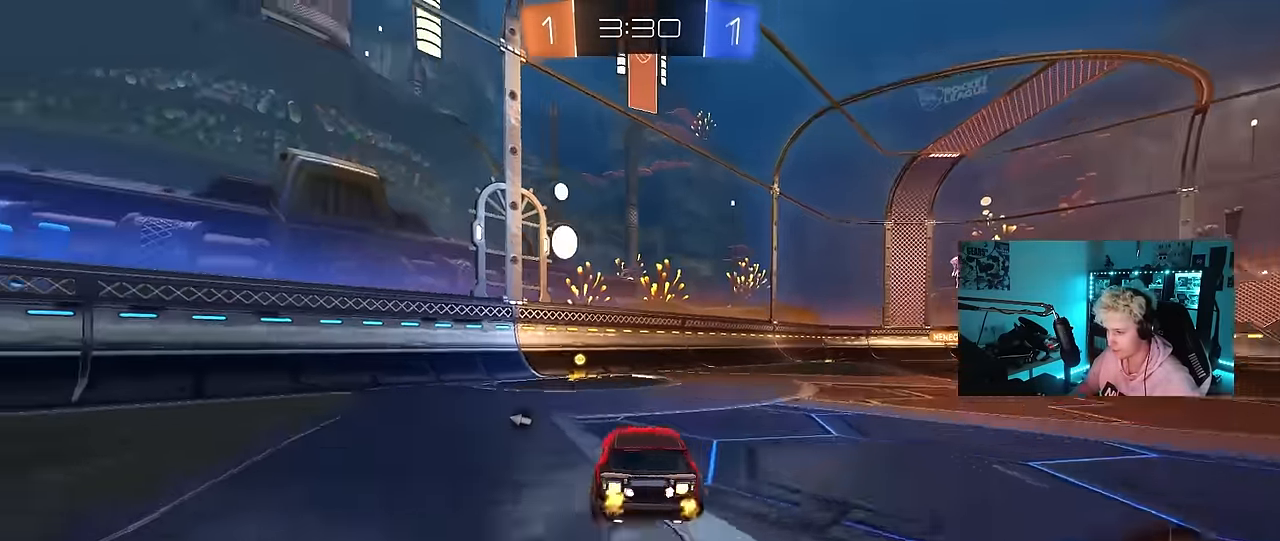
{"keys": ["a", "s", "shift"], "mouse": [], "mouse_move": "up-right", "events": [[33, "mouse_right", "up"], [83, "mouse_right", "down"], [117, "s", "down"], [117, "w", "up"], [217, "space", "down"], [317, "mouse_right", "up"], [350, "s", "up"], [400, "space", "up"], [450, "mouse_left", "up"], [500, "s", "down"]]}
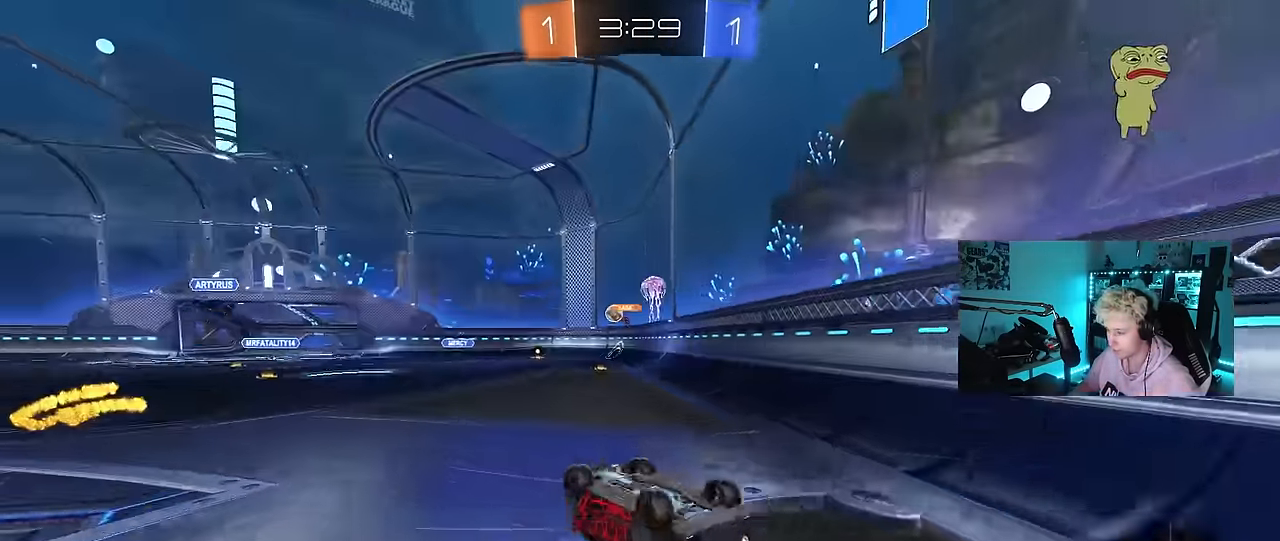
{"keys": ["d", "w"], "mouse": [], "mouse_move": "still", "events": [[133, "shift", "up"], [183, "mouse_left", "down"], [233, "a", "up"], [233, "s", "up"], [283, "d", "down"], [317, "w", "down"], [466, "mouse_left", "up"]]}
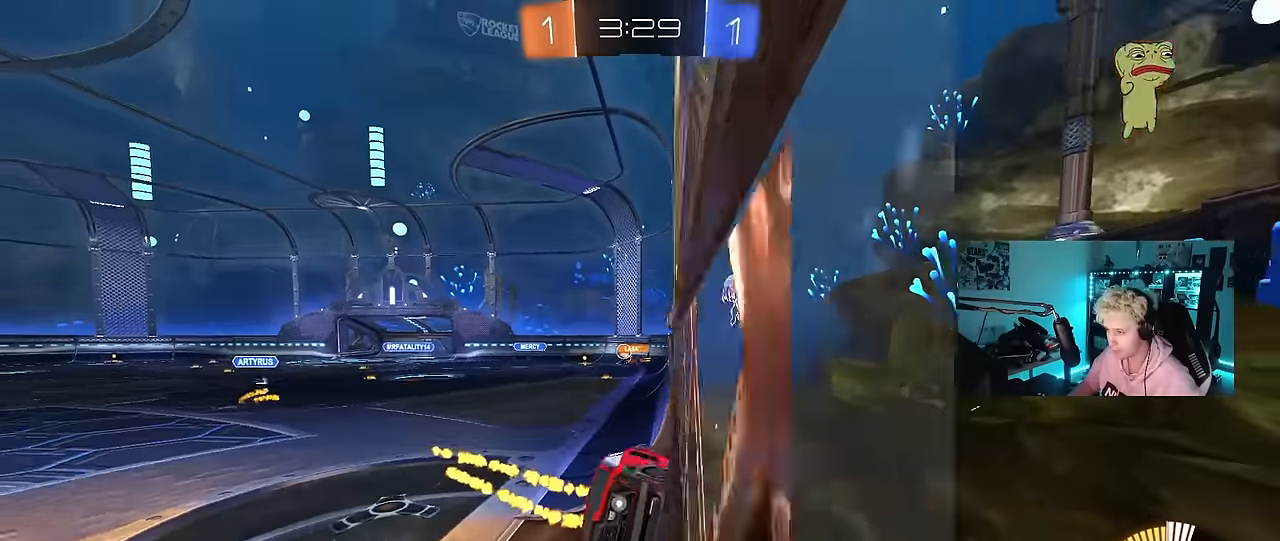
{"keys": ["d", "w"], "mouse": ["left"], "mouse_move": "still", "events": [[16, "shift", "down"], [150, "shift", "up"], [483, "mouse_left", "down"]]}
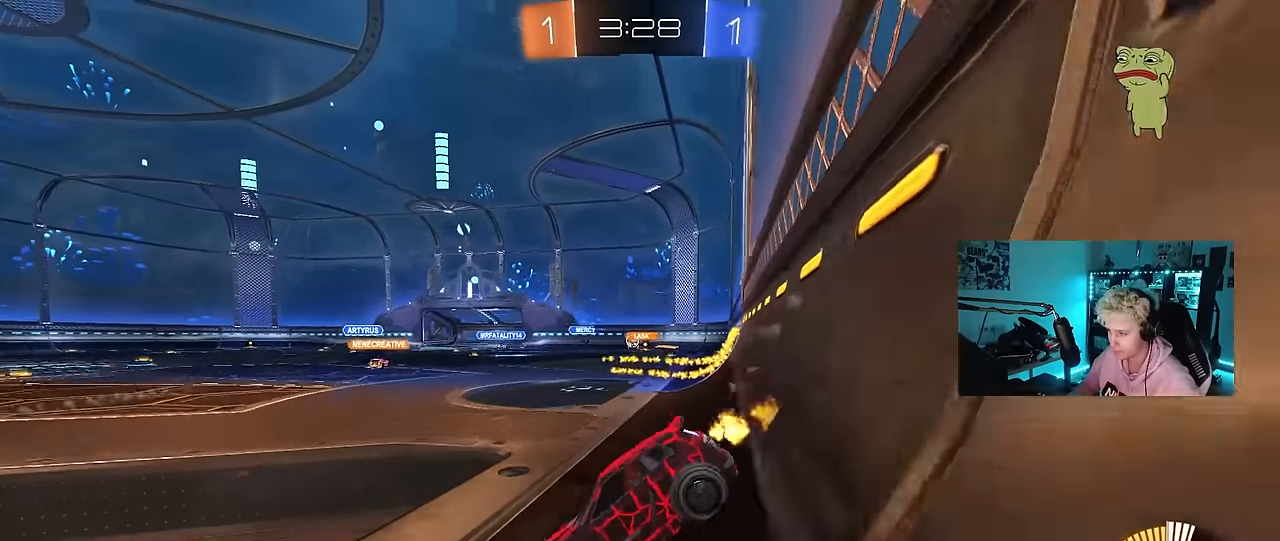
{"keys": ["w"], "mouse": ["left"], "mouse_move": "still", "events": [[350, "d", "up"]]}
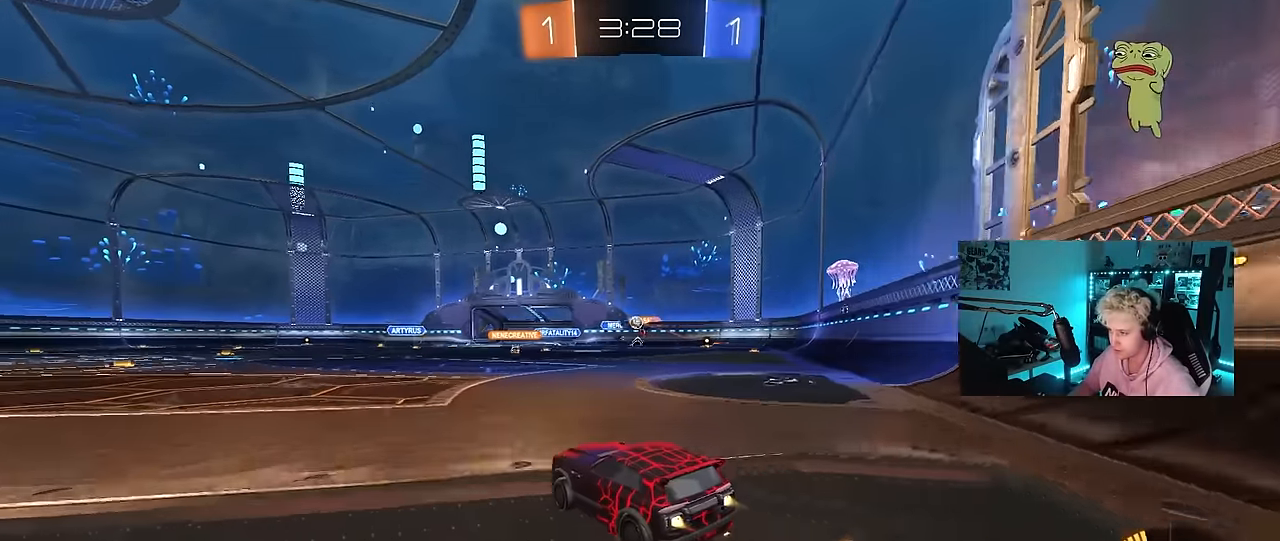
{"keys": ["d", "w"], "mouse": ["left"], "mouse_move": "still", "events": [[83, "d", "down"], [133, "d", "up"], [183, "mouse_left", "up"], [233, "a", "down"], [316, "mouse_left", "down"], [366, "a", "up"], [416, "d", "down"]]}
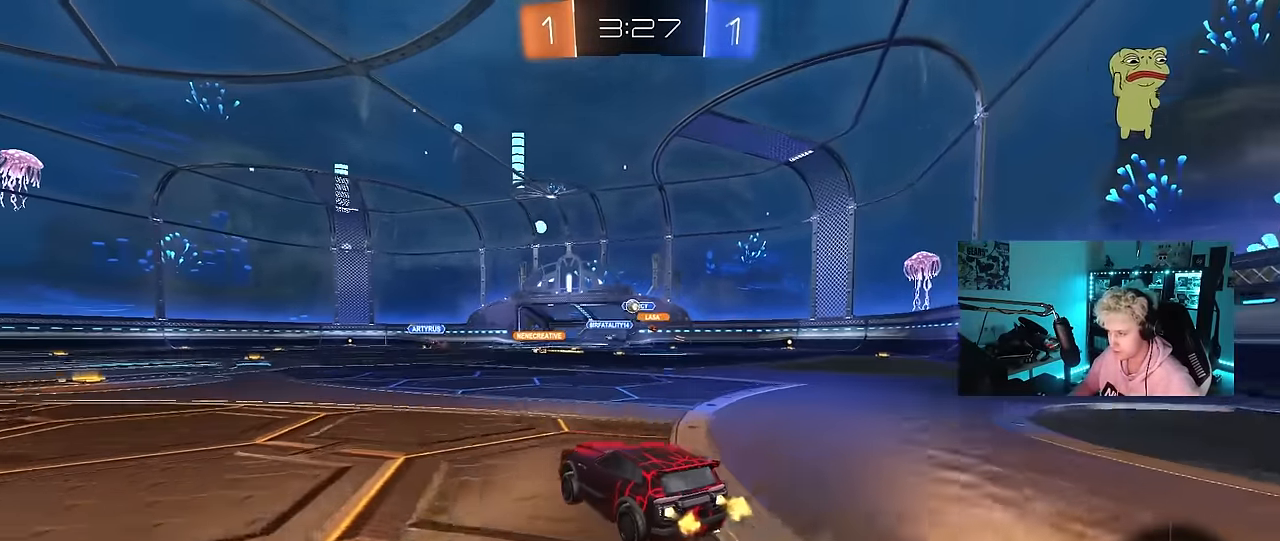
{"keys": ["d", "w"], "mouse": ["right"], "mouse_move": "still", "events": [[16, "d", "up"], [50, "a", "down"], [50, "mouse_left", "up"], [300, "a", "up"], [433, "d", "down"], [433, "mouse_right", "down"]]}
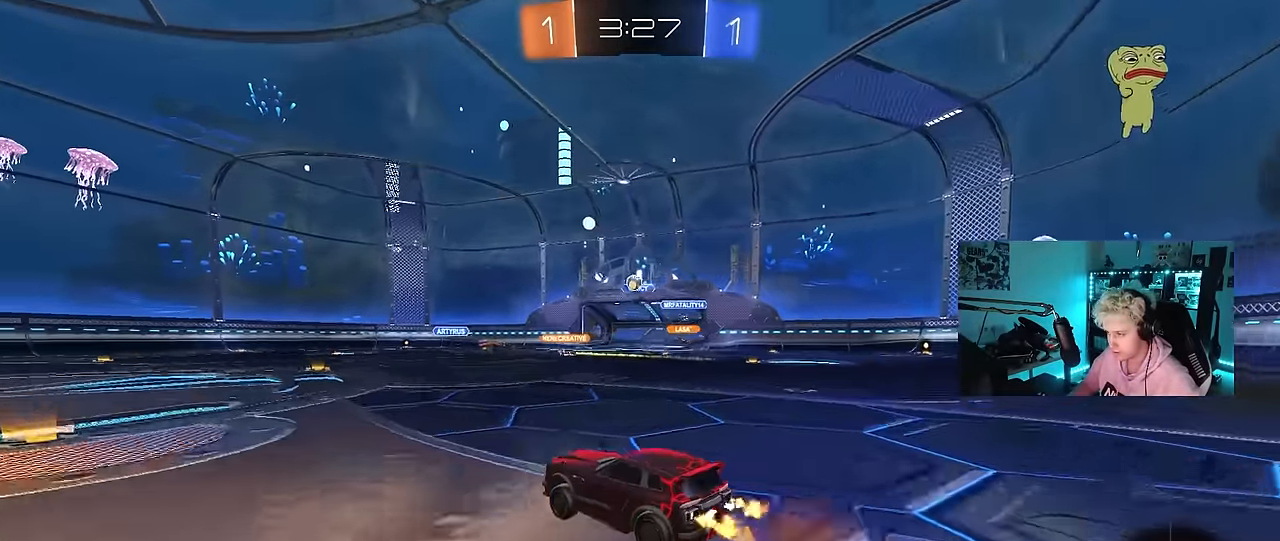
{"keys": ["a", "shift"], "mouse": [], "mouse_move": "still", "events": [[33, "a", "down"], [33, "d", "up"], [33, "mouse_right", "up"], [33, "shift", "down"], [66, "mouse_right", "down"], [116, "s", "down"], [116, "w", "up"], [300, "mouse_right", "up"], [500, "s", "up"]]}
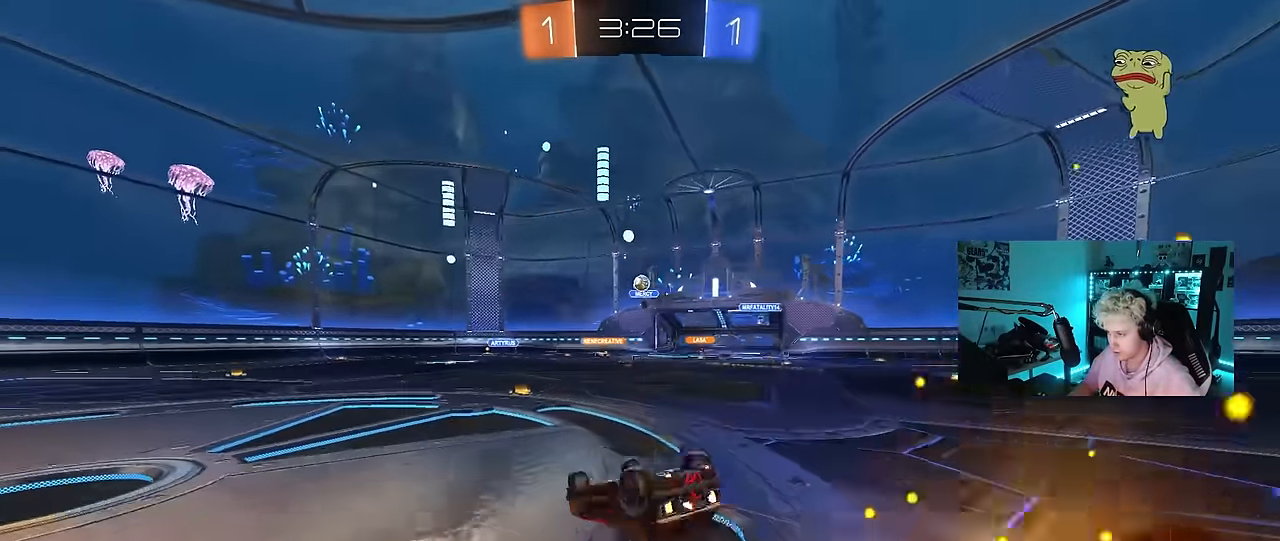
{"keys": [], "mouse": [], "mouse_move": "still", "events": [[133, "s", "down"], [333, "s", "up"], [333, "shift", "up"], [416, "a", "up"]]}
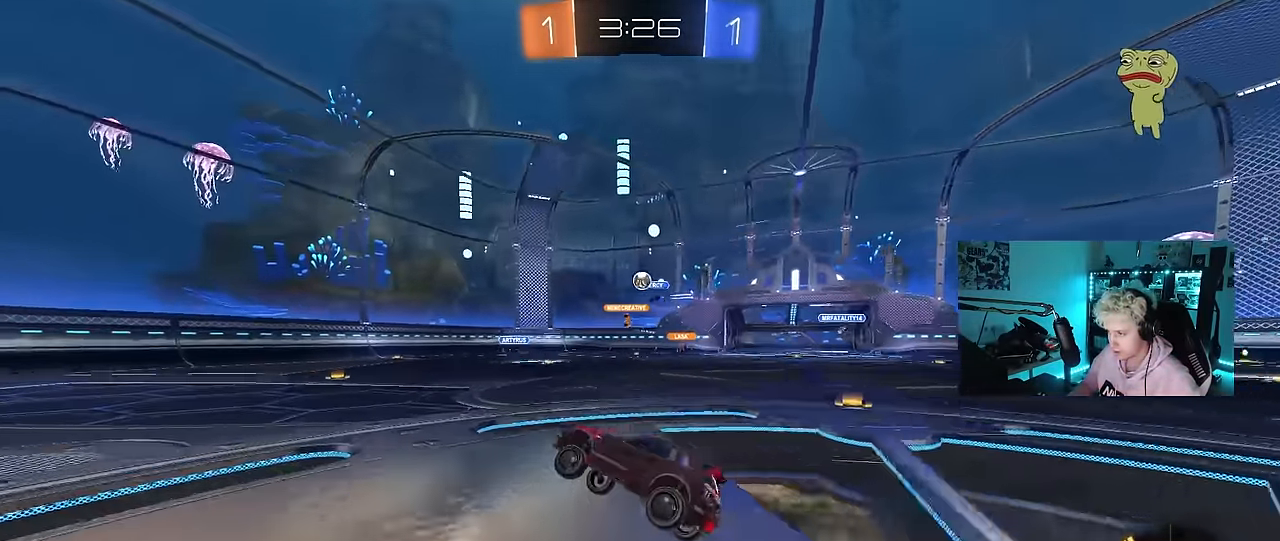
{"keys": [], "mouse": [], "mouse_move": "still", "events": [[66, "a", "down"], [66, "w", "down"], [150, "a", "up"], [250, "d", "down"], [383, "d", "up"], [433, "w", "up"]]}
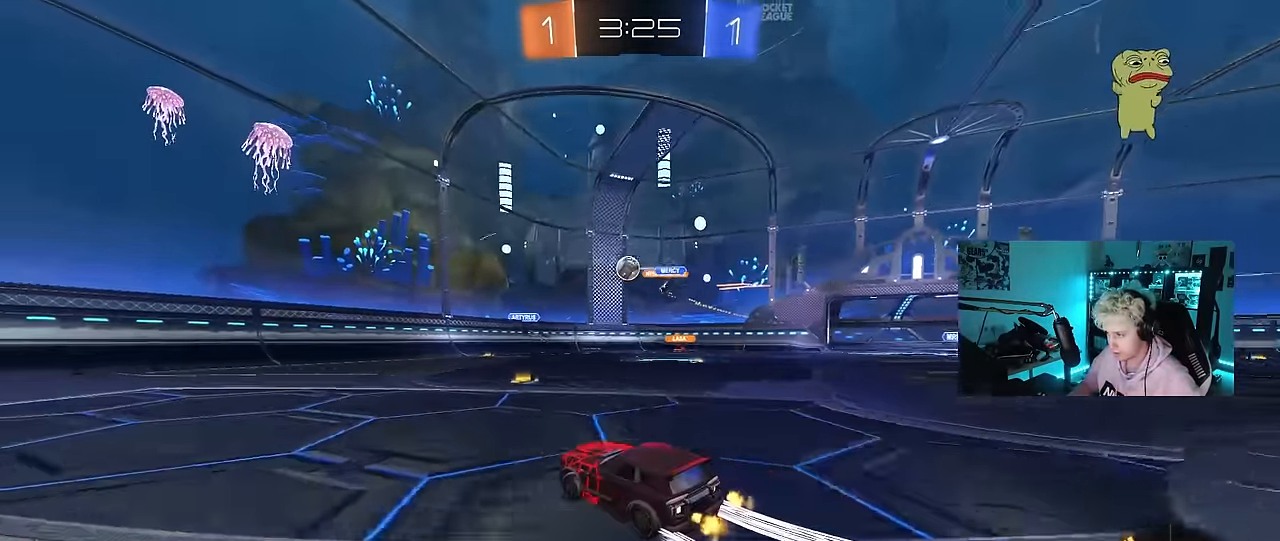
{"keys": ["d", "s"], "mouse": [], "mouse_move": "still", "events": [[33, "a", "down"], [116, "shift", "down"], [216, "shift", "up"], [316, "a", "up"], [350, "a", "down"], [350, "s", "down"], [500, "a", "up"], [500, "d", "down"]]}
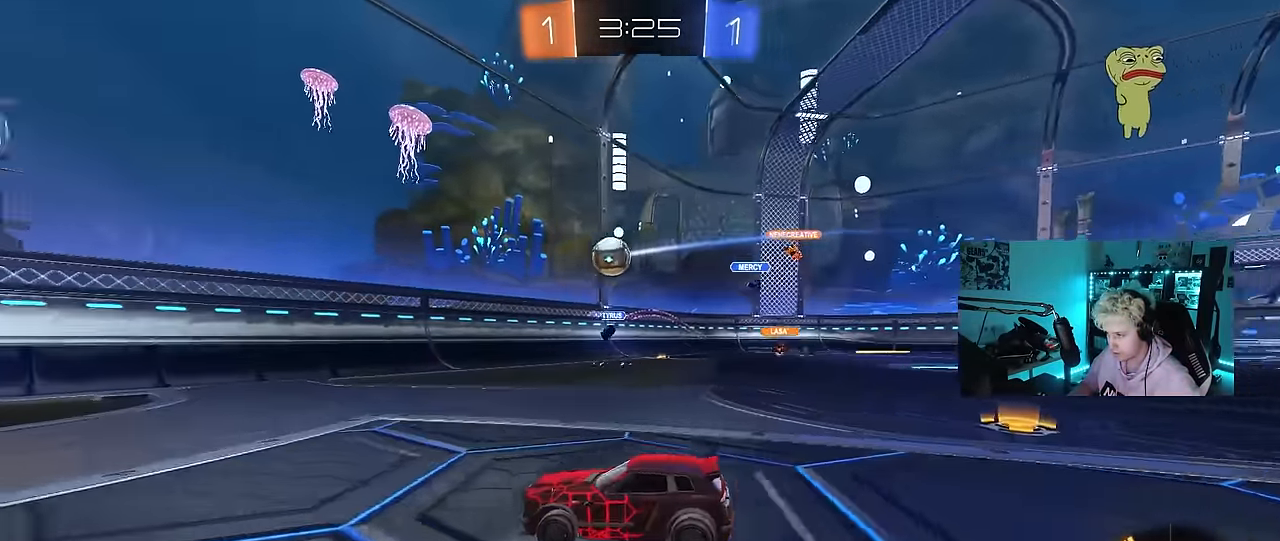
{"keys": ["a", "w"], "mouse": [], "mouse_move": "still", "events": [[83, "s", "up"], [183, "d", "up"], [183, "w", "down"], [233, "mouse_left", "down"], [283, "d", "down"], [283, "mouse_left", "up"], [416, "d", "up"], [466, "a", "down"]]}
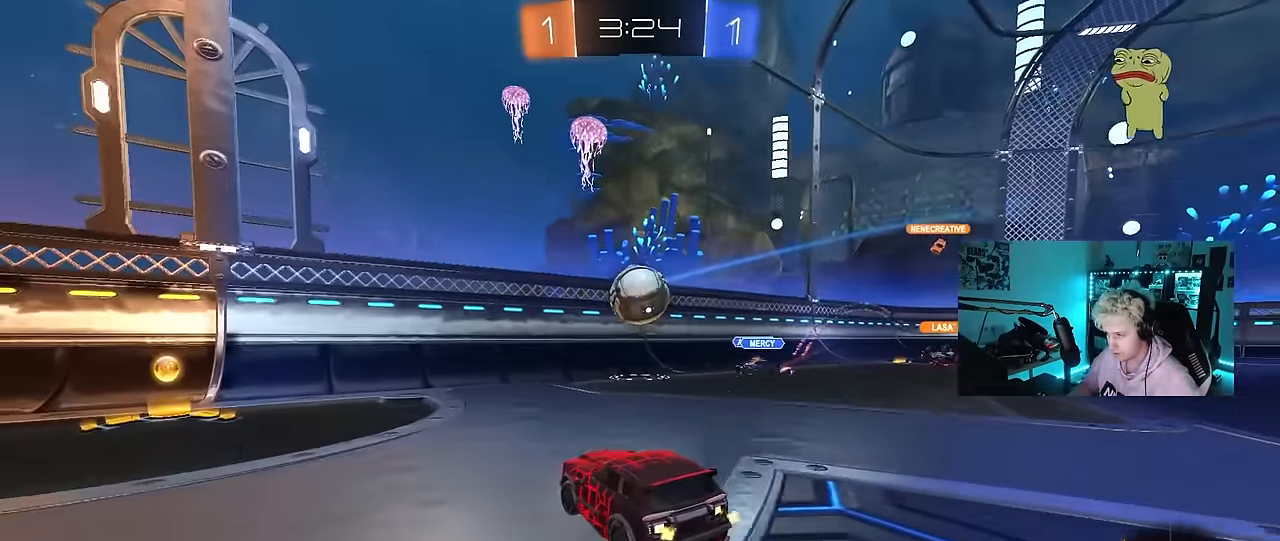
{"keys": ["d", "shift"], "mouse": [], "mouse_move": "up", "events": [[16, "w", "up"], [50, "mouse_left", "down"], [50, "mouse_right", "down"], [100, "mouse_left", "up"], [100, "s", "down"], [150, "a", "up"], [150, "d", "down"], [150, "mouse_right", "up"], [200, "s", "up"], [283, "mouse_right", "down"], [333, "shift", "down"], [483, "mouse_right", "up"]]}
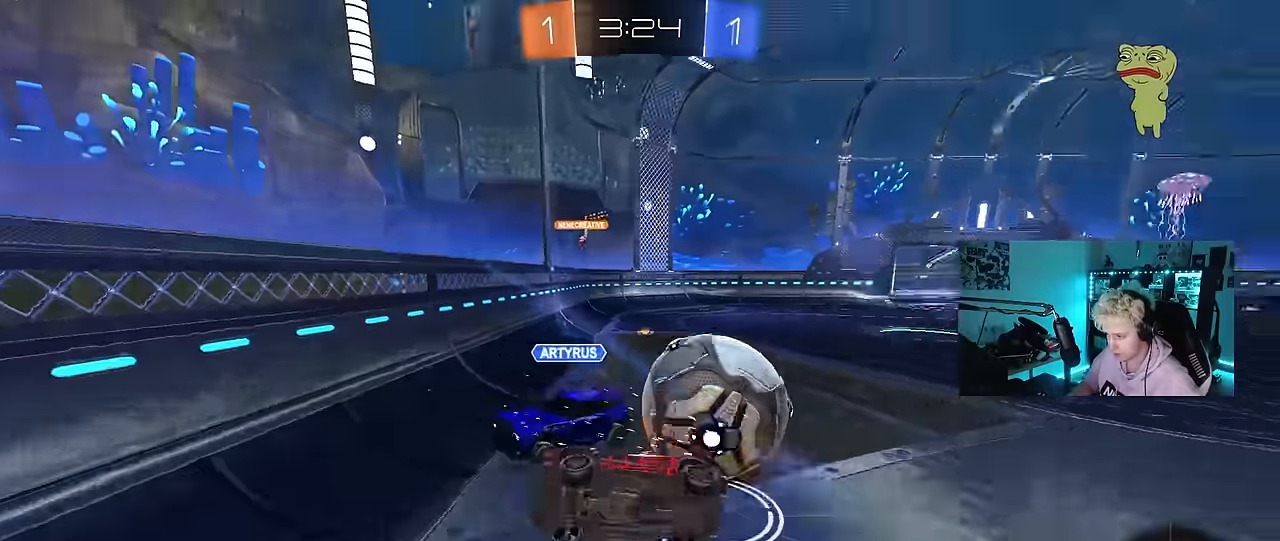
{"keys": ["a", "shift"], "mouse": ["left"], "mouse_move": "still", "events": [[450, "d", "up"], [500, "a", "down"], [500, "mouse_left", "down"]]}
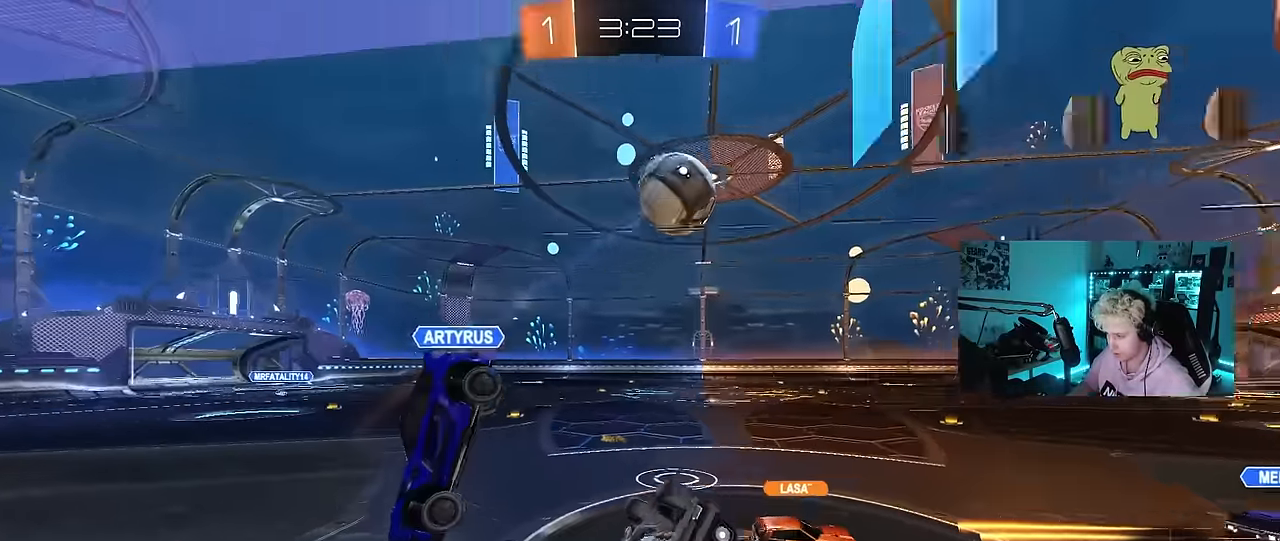
{"keys": ["a", "s"], "mouse": ["left"], "mouse_move": "still", "events": [[50, "s", "down"], [83, "shift", "up"], [183, "mouse_left", "up"], [416, "mouse_left", "down"]]}
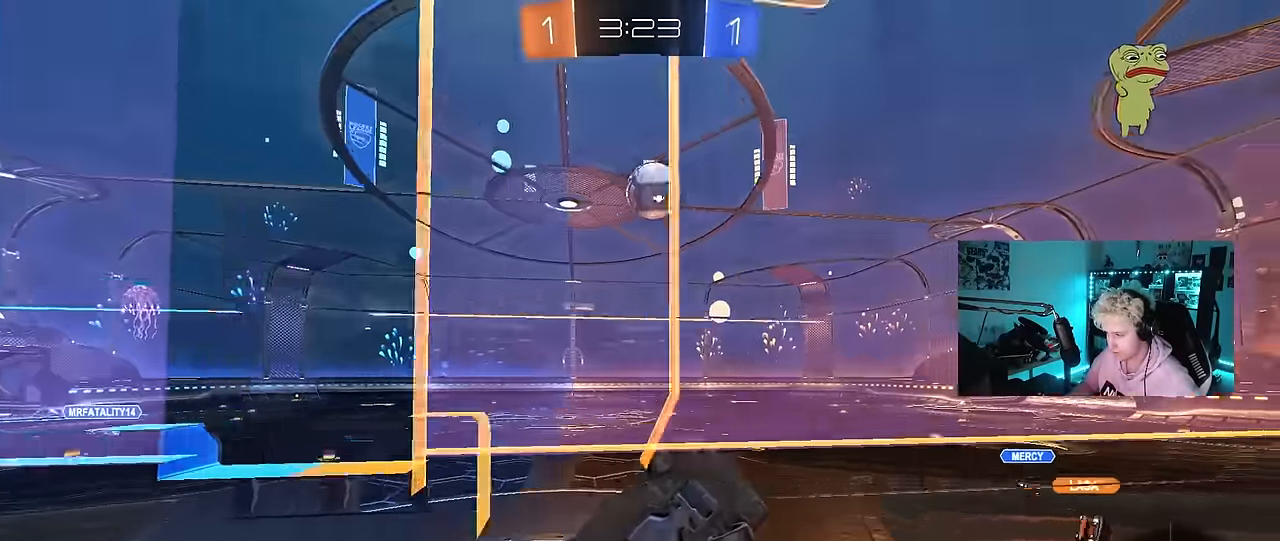
{"keys": ["d", "shift", "w"], "mouse": ["left"], "mouse_move": "still", "events": [[100, "s", "up"], [150, "a", "up"], [200, "d", "down"], [200, "shift", "down"], [283, "w", "down"], [333, "d", "up"], [333, "shift", "up"], [383, "d", "down"], [433, "shift", "down"]]}
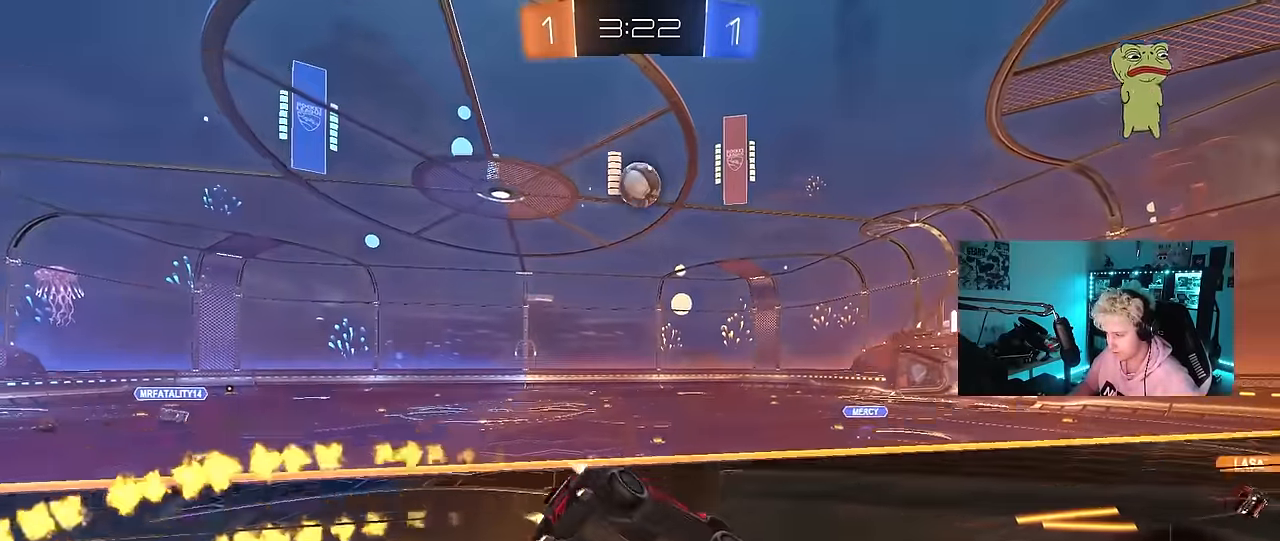
{"keys": ["w"], "mouse": ["left"], "mouse_move": "still", "events": [[33, "w", "up"], [66, "shift", "up"], [216, "d", "up"], [266, "a", "down"], [266, "w", "down"], [450, "a", "up"]]}
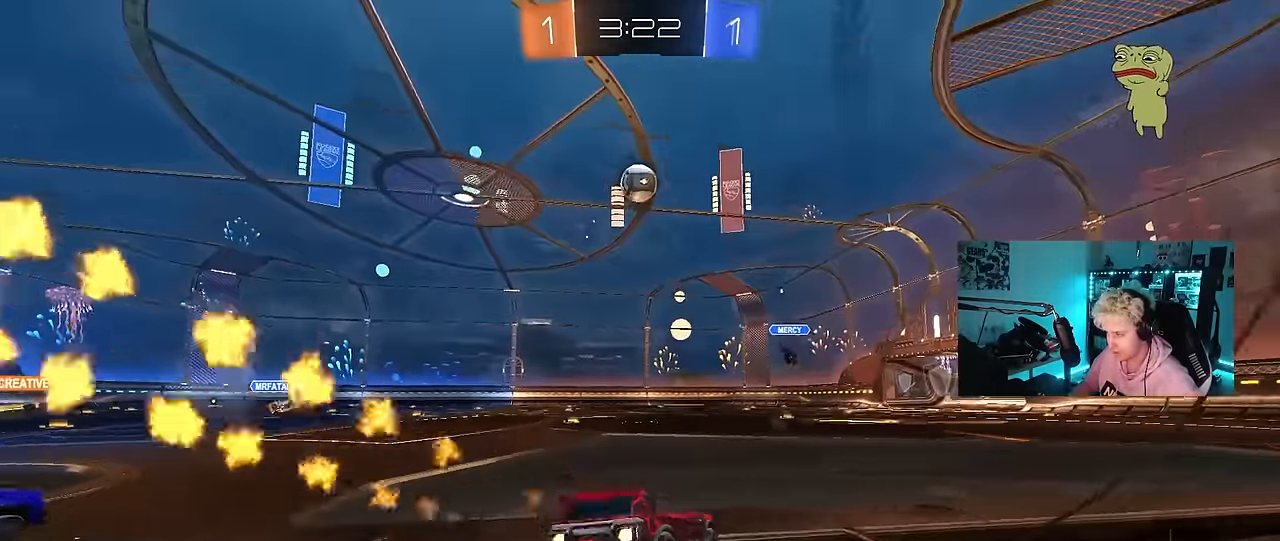
{"keys": ["w"], "mouse": ["left"], "mouse_move": "still", "events": []}
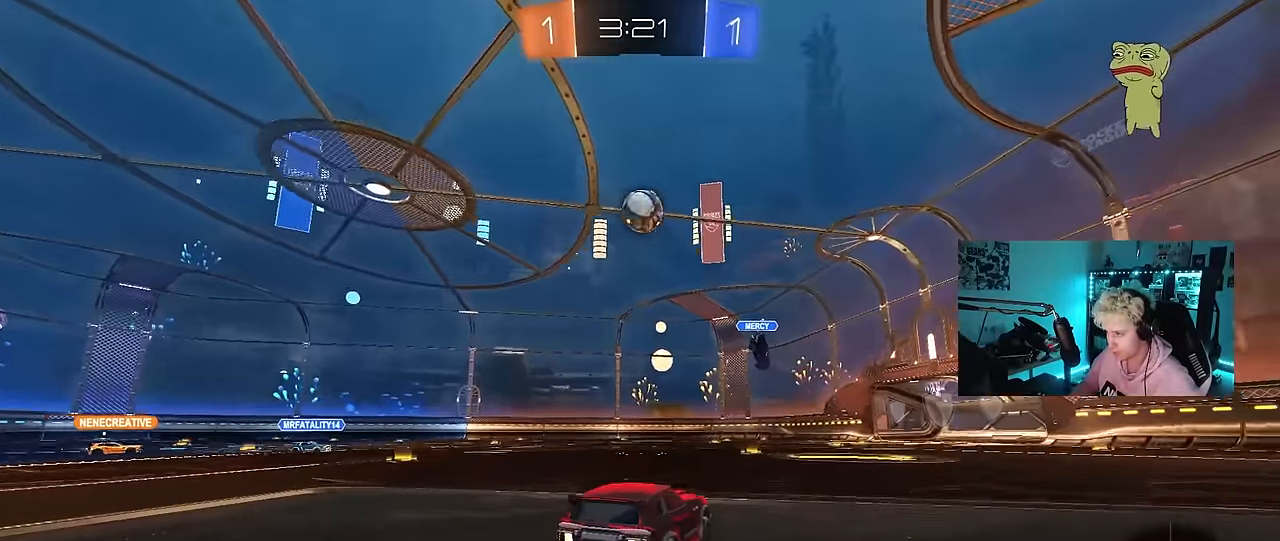
{"keys": ["w"], "mouse": ["left"], "mouse_move": "still", "events": [[16, "mouse_left", "up"], [50, "a", "down"], [150, "a", "up"], [150, "mouse_left", "down"], [200, "d", "down"], [283, "d", "up"]]}
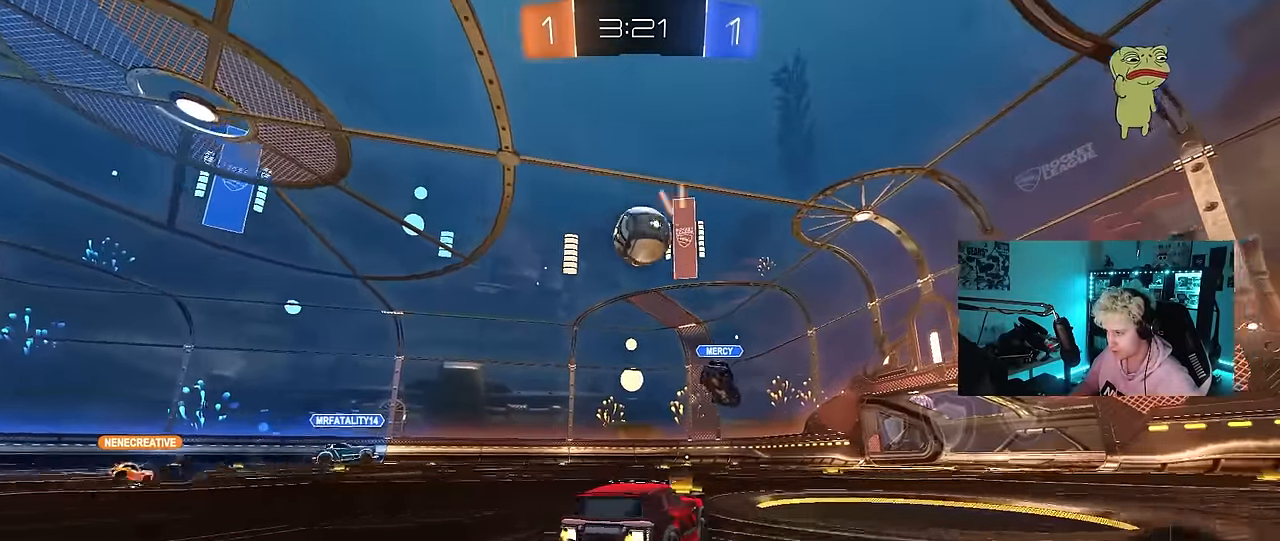
{"keys": ["d"], "mouse": [], "mouse_move": "still", "events": [[33, "w", "up"], [83, "a", "down"], [83, "w", "down"], [216, "a", "up"], [300, "mouse_left", "up"], [500, "d", "down"], [500, "w", "up"]]}